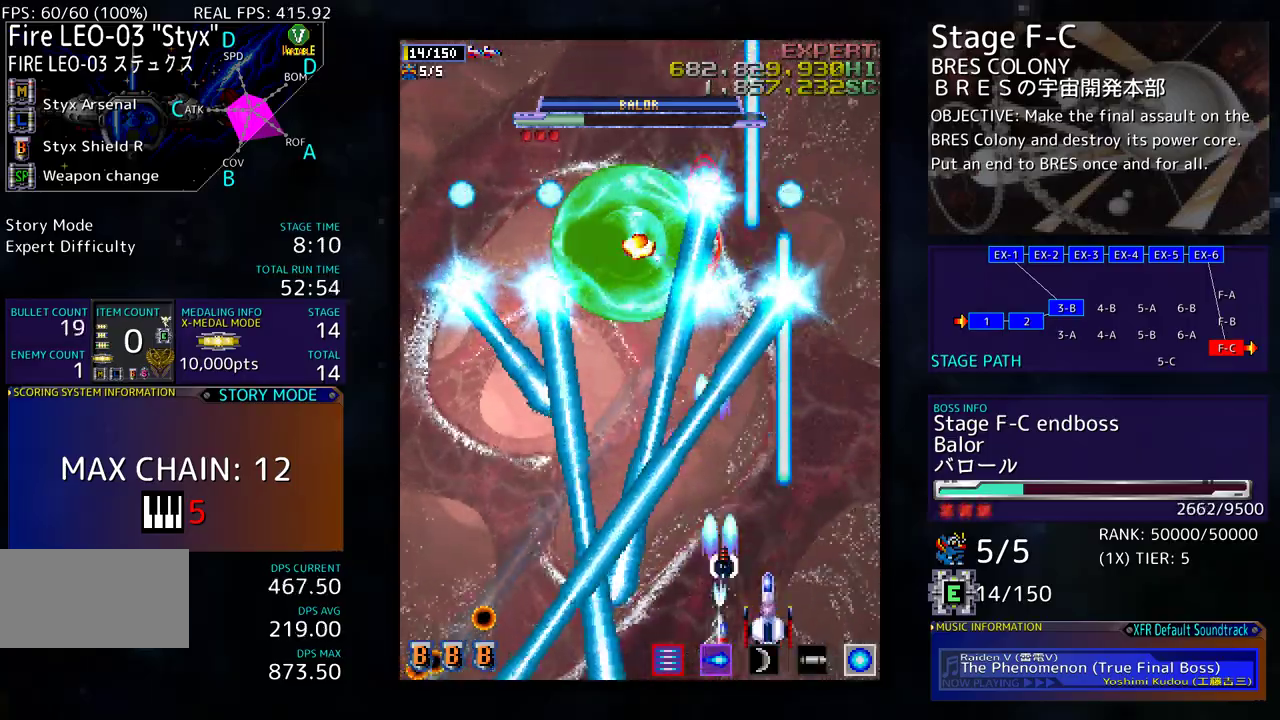
Gameplay with a controller (arcade stick); each line is a JSON object with the inputs held at the frame after it. "events" lists button and stick changes between this image and that frame as [ms after this image, input, new state], when the widget could be followed in between. Not read: L3 R3 other_buttons.
{"buttons": ["DPAD_UP"], "events": [[50, "DPAD_RIGHT", "down"], [233, "DPAD_UP", "down"], [267, "DPAD_RIGHT", "up"]]}
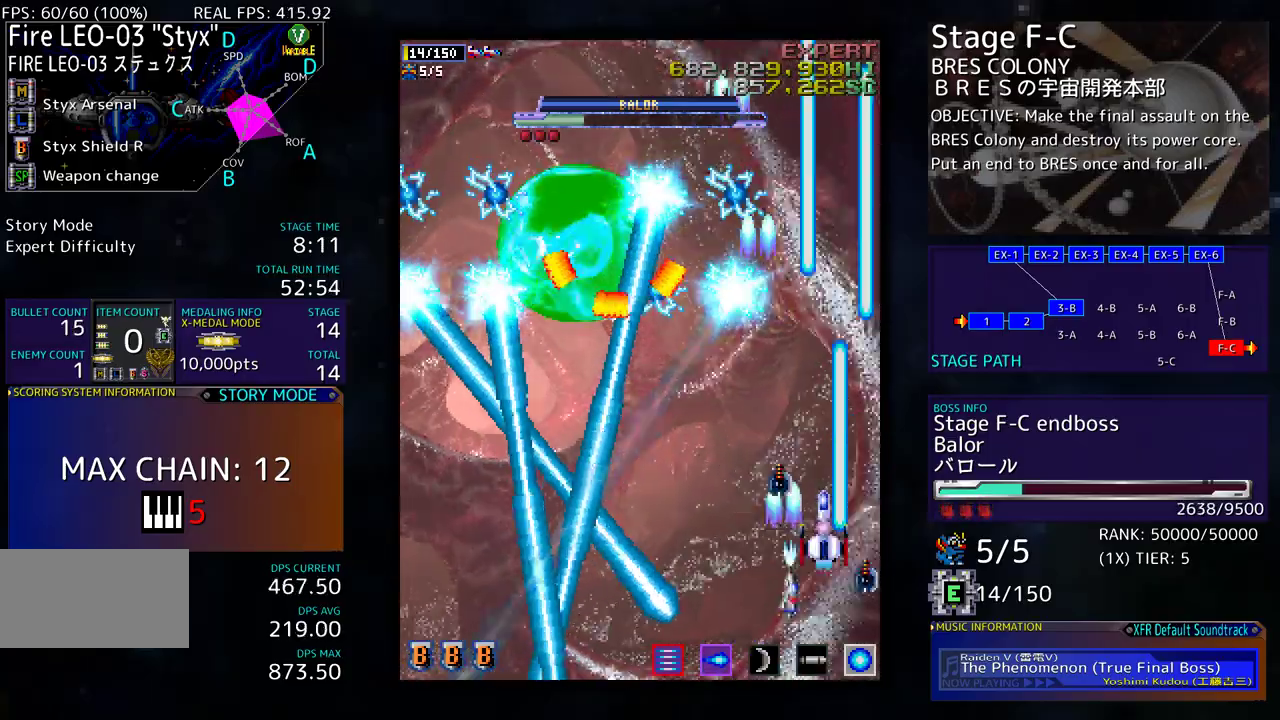
{"buttons": [], "events": [[17, "DPAD_LEFT", "down"], [100, "DPAD_UP", "up"], [150, "DPAD_LEFT", "up"]]}
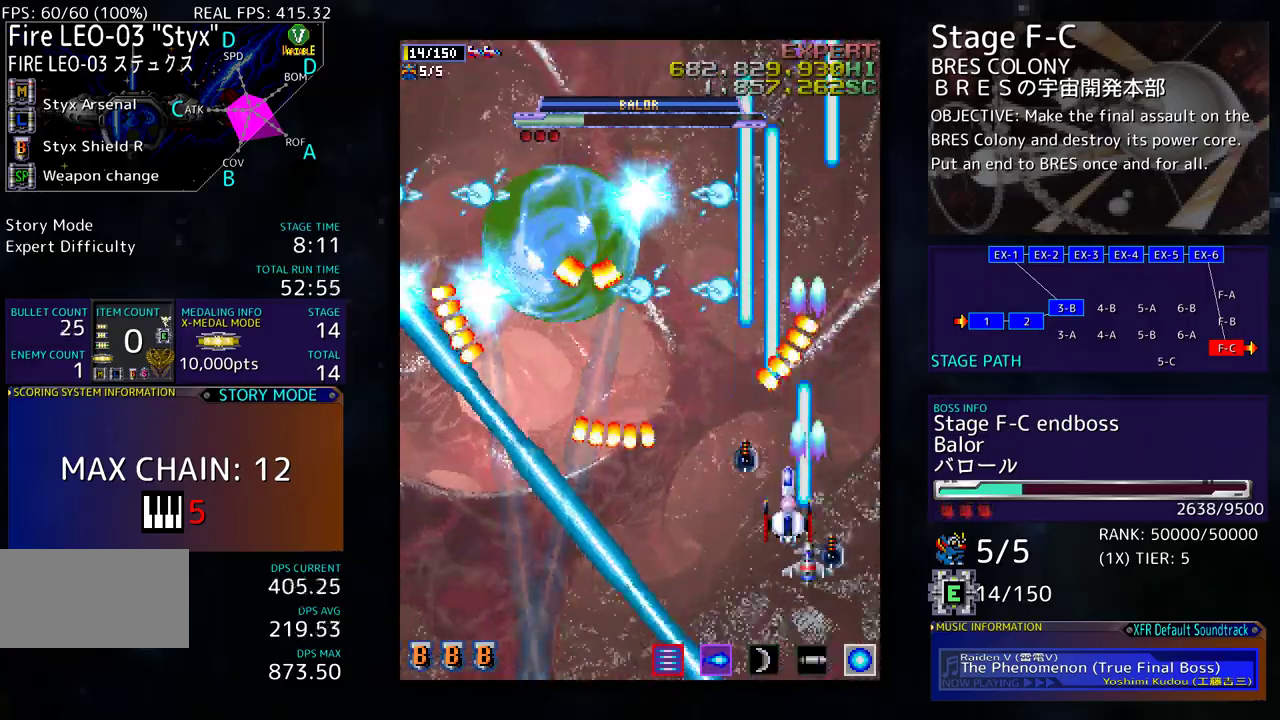
{"buttons": ["DPAD_DOWN", "DPAD_LEFT"], "events": [[283, "DPAD_UP", "down"], [333, "DPAD_LEFT", "down"], [400, "DPAD_UP", "up"], [433, "DPAD_DOWN", "down"]]}
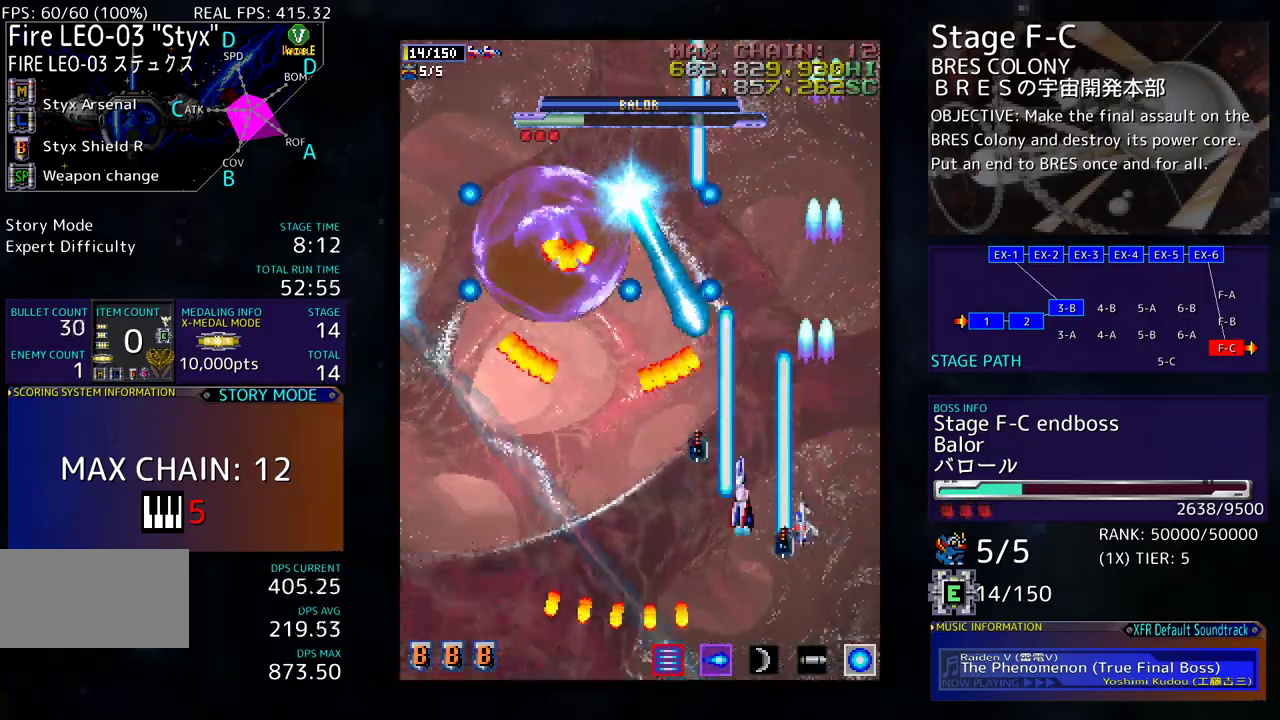
{"buttons": ["DPAD_DOWN"], "events": [[200, "DPAD_DOWN", "up"], [500, "DPAD_DOWN", "down"], [500, "DPAD_LEFT", "up"]]}
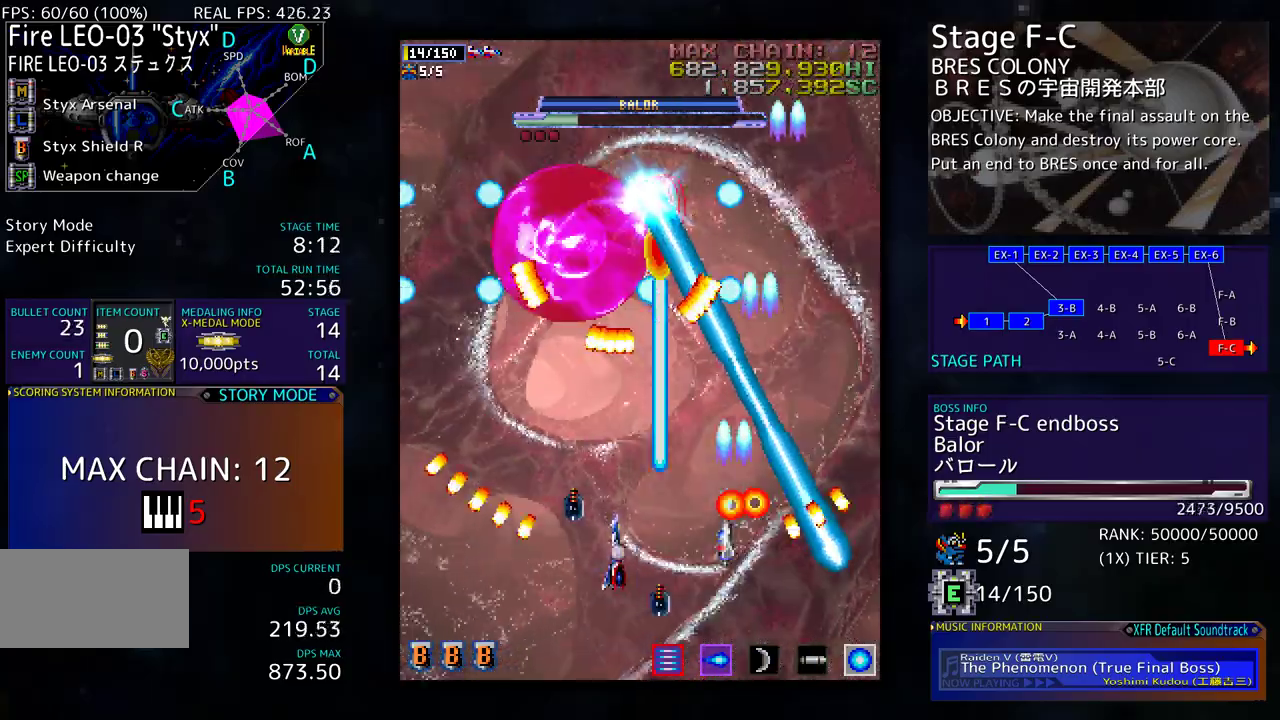
{"buttons": ["DPAD_LEFT"], "events": [[50, "DPAD_DOWN", "up"], [183, "DPAD_DOWN", "down"], [283, "DPAD_DOWN", "up"], [283, "DPAD_LEFT", "down"], [417, "DPAD_LEFT", "up"], [467, "DPAD_LEFT", "down"]]}
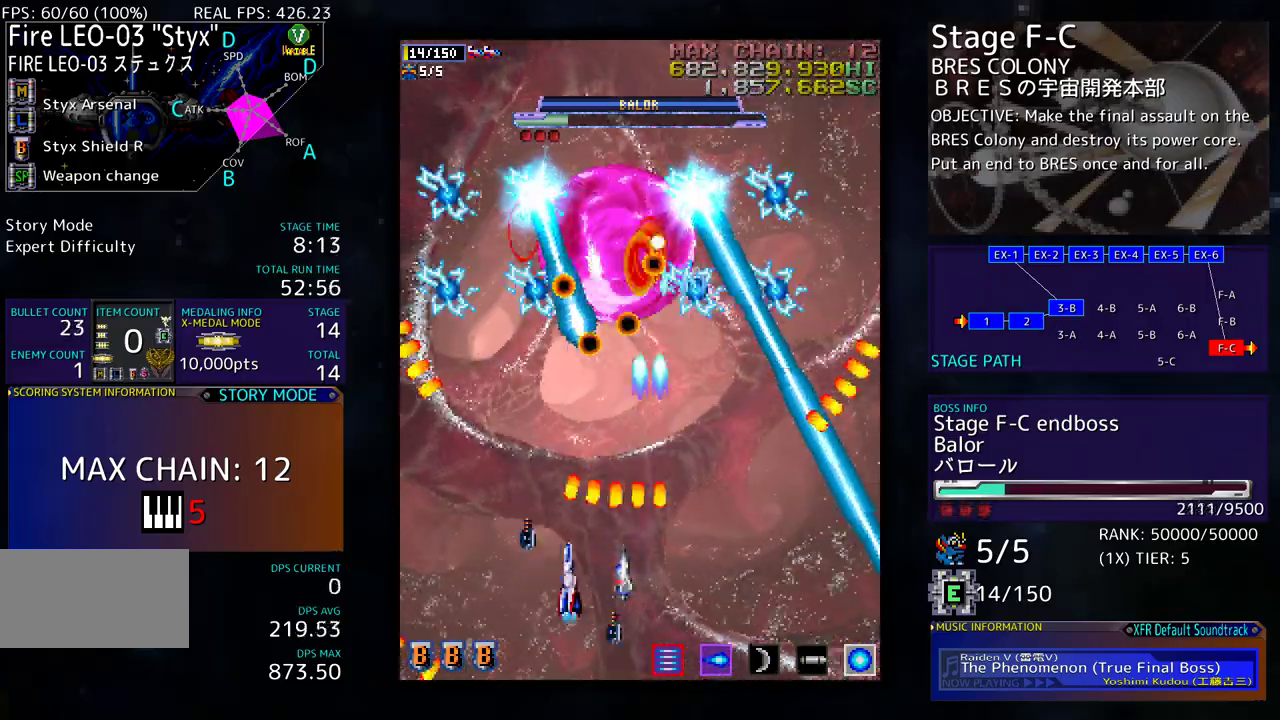
{"buttons": ["DPAD_DOWN"], "events": [[83, "DPAD_UP", "down"], [283, "DPAD_LEFT", "up"], [383, "DPAD_RIGHT", "down"], [383, "DPAD_UP", "up"], [400, "DPAD_RIGHT", "up"], [500, "DPAD_DOWN", "down"]]}
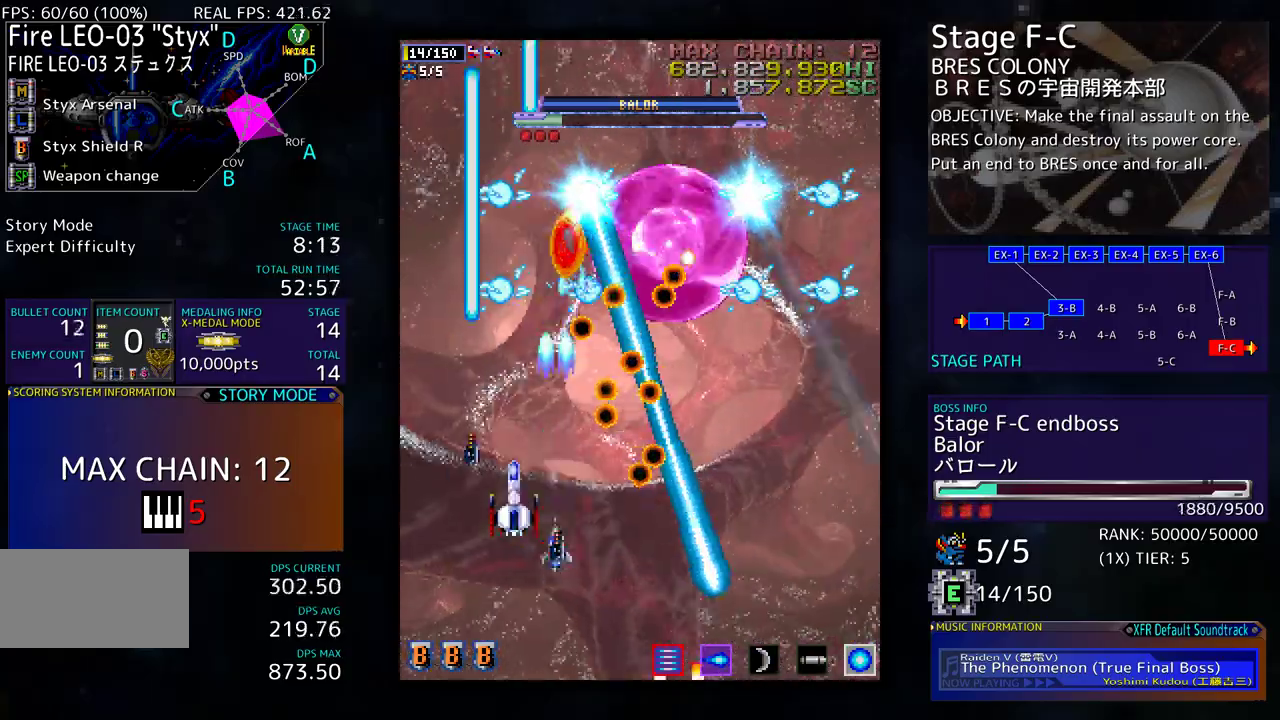
{"buttons": ["DPAD_UP"], "events": [[150, "DPAD_DOWN", "up"], [217, "DPAD_DOWN", "down"], [233, "DPAD_LEFT", "down"], [367, "DPAD_DOWN", "up"], [433, "DPAD_LEFT", "up"], [500, "DPAD_UP", "down"]]}
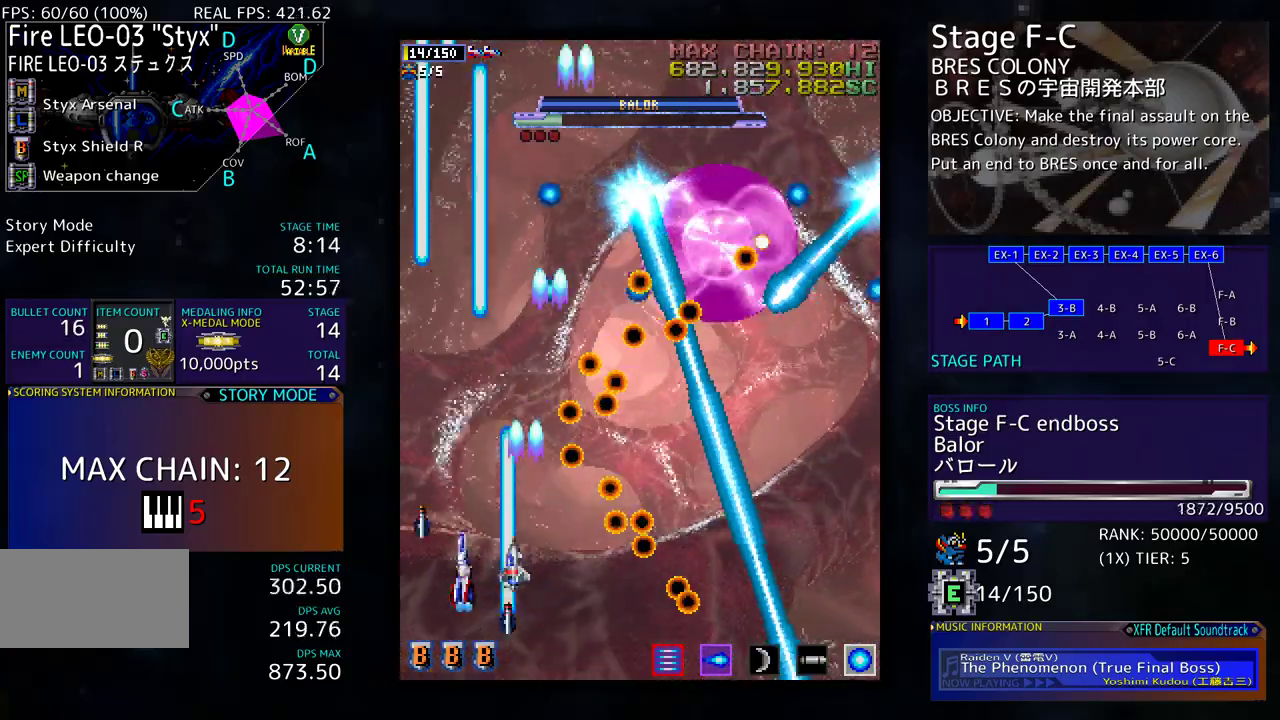
{"buttons": ["DPAD_UP"], "events": [[33, "DPAD_LEFT", "down"], [233, "DPAD_LEFT", "up"]]}
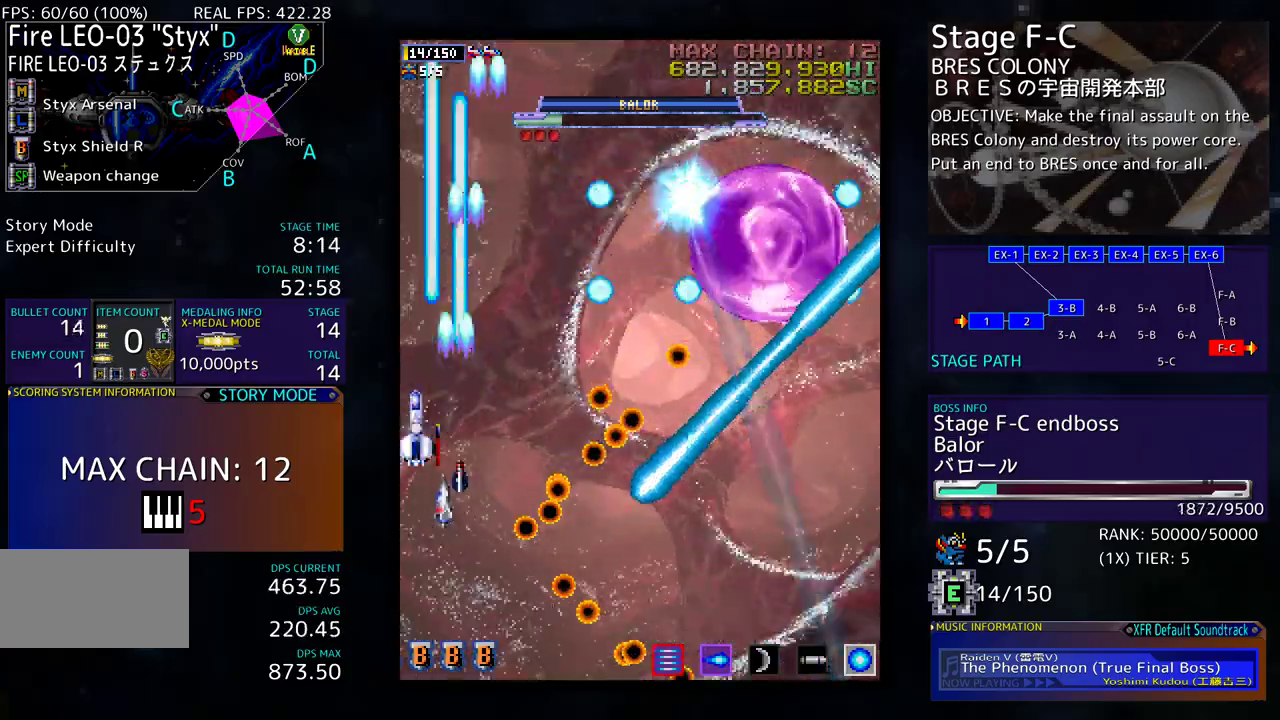
{"buttons": [], "events": [[200, "DPAD_DOWN", "down"], [200, "DPAD_UP", "up"], [300, "DPAD_LEFT", "down"], [400, "DPAD_LEFT", "up"], [450, "DPAD_DOWN", "up"]]}
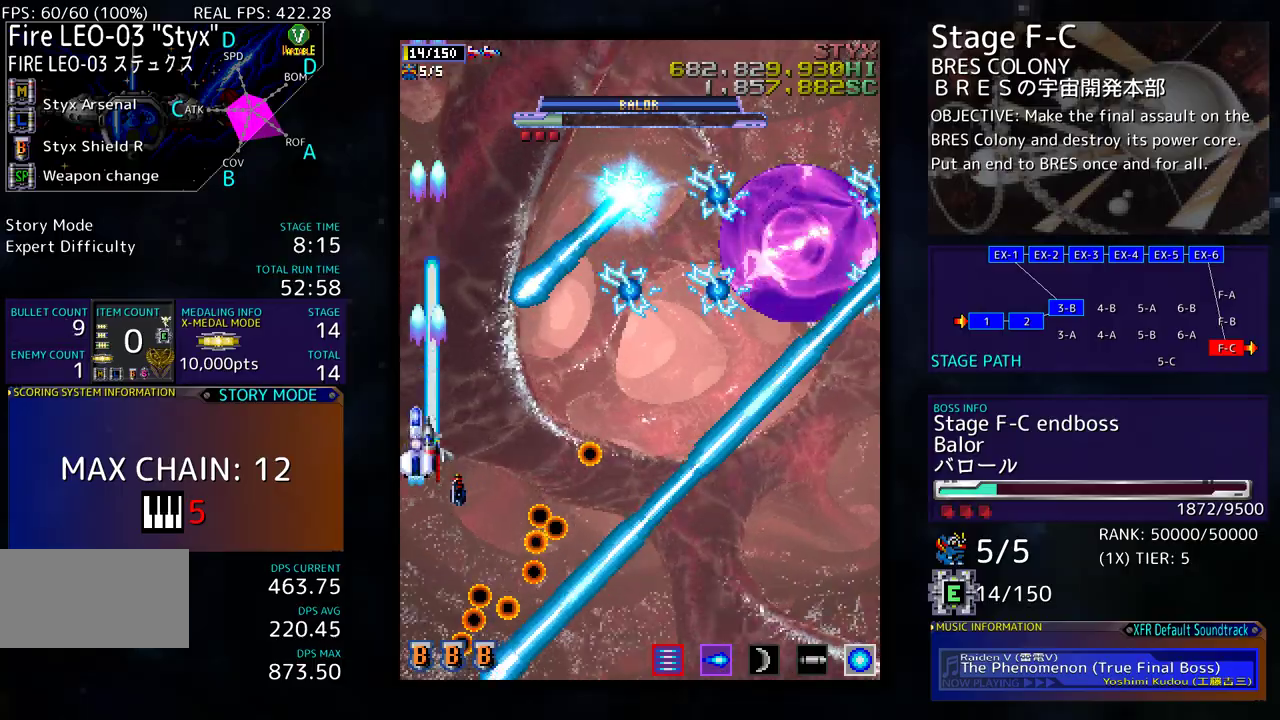
{"buttons": ["DPAD_RIGHT"], "events": [[100, "DPAD_DOWN", "down"], [250, "DPAD_RIGHT", "down"], [333, "DPAD_DOWN", "up"], [350, "DPAD_RIGHT", "up"], [483, "DPAD_RIGHT", "down"]]}
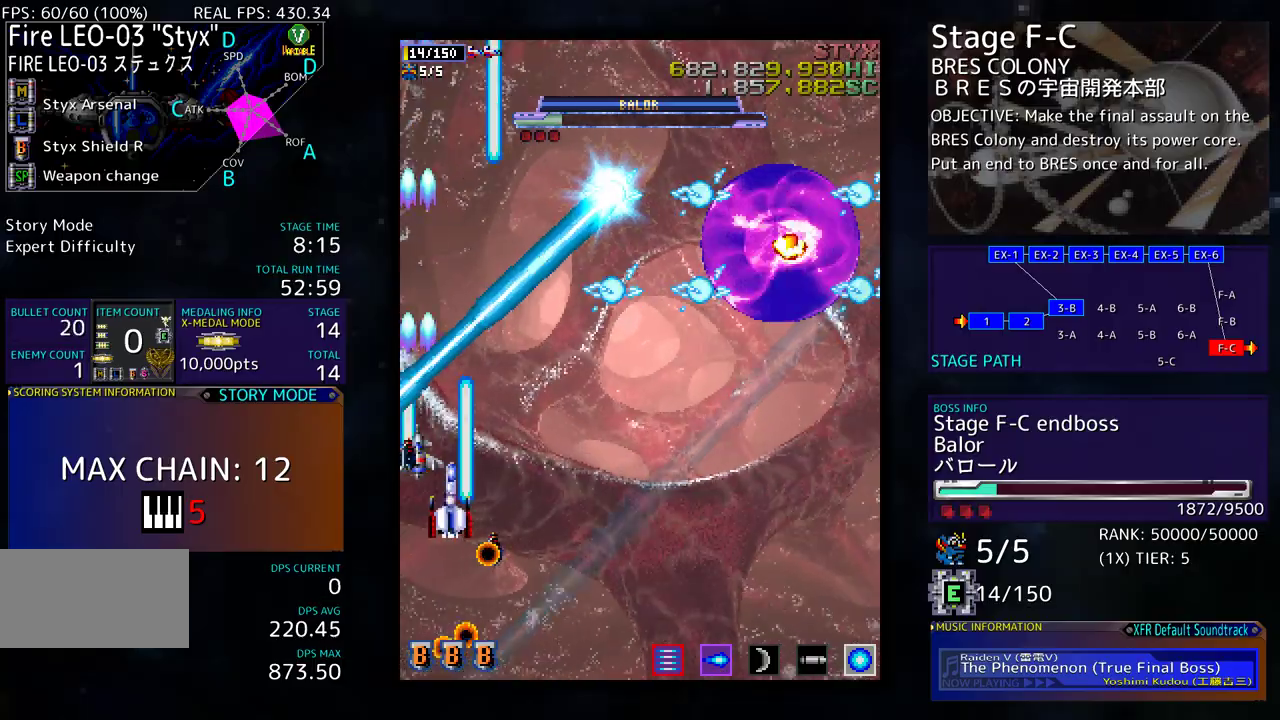
{"buttons": ["DPAD_DOWN", "DPAD_RIGHT"], "events": [[50, "DPAD_UP", "down"], [167, "DPAD_UP", "up"], [267, "DPAD_DOWN", "down"]]}
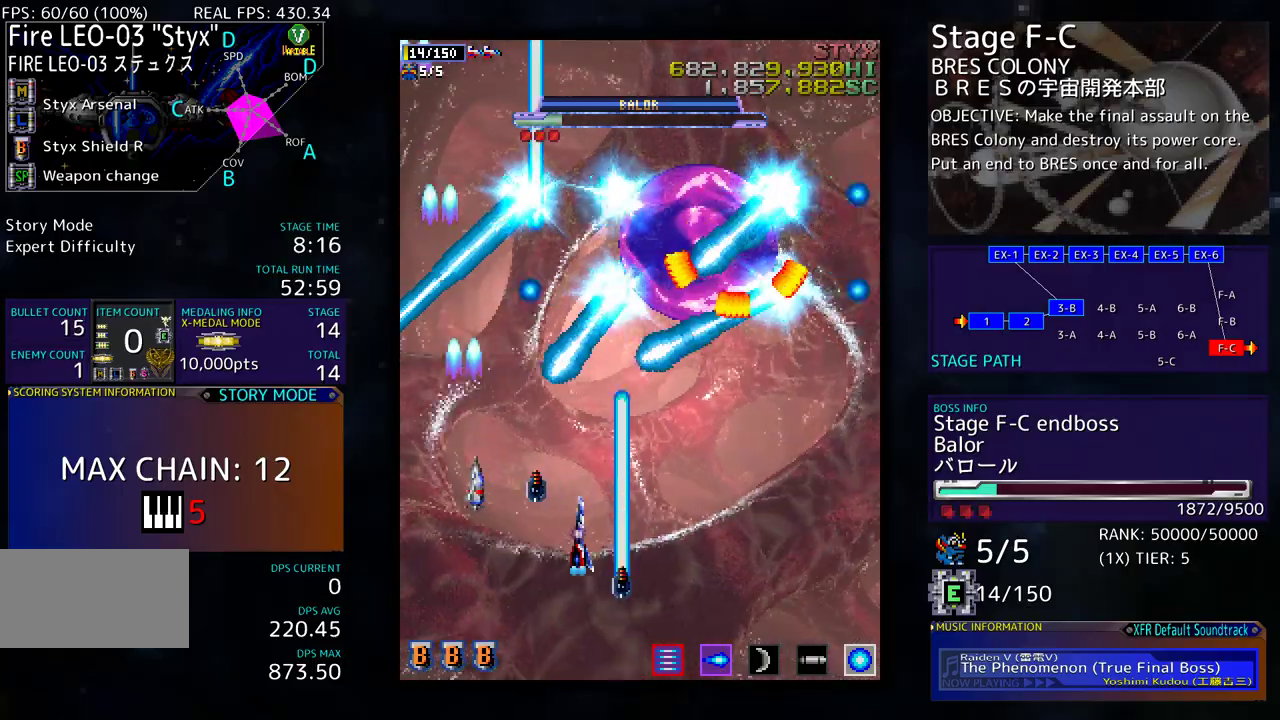
{"buttons": ["DPAD_DOWN", "DPAD_RIGHT"], "events": [[250, "DPAD_DOWN", "up"], [250, "DPAD_RIGHT", "up"], [267, "DPAD_LEFT", "down"], [367, "DPAD_DOWN", "down"], [400, "DPAD_LEFT", "up"], [400, "DPAD_RIGHT", "down"]]}
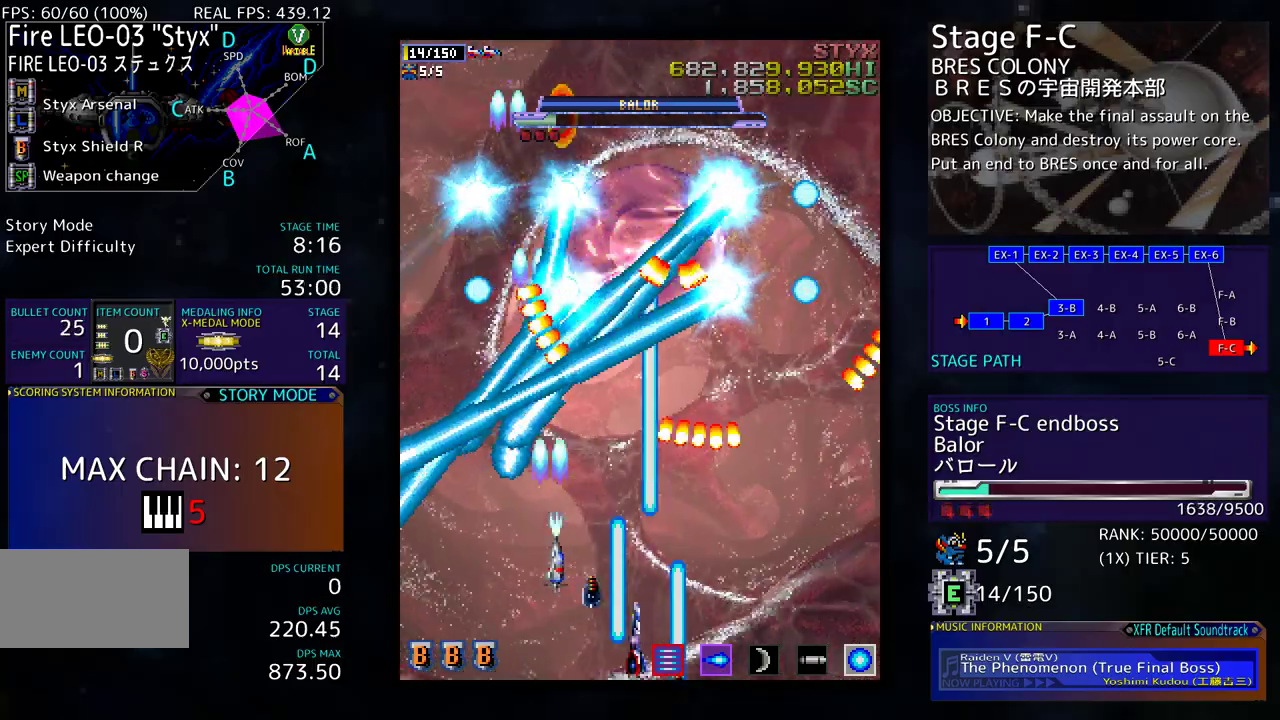
{"buttons": ["DPAD_UP"], "events": [[50, "DPAD_DOWN", "up"], [50, "DPAD_RIGHT", "up"], [150, "DPAD_LEFT", "down"], [333, "DPAD_UP", "down"], [367, "DPAD_LEFT", "up"]]}
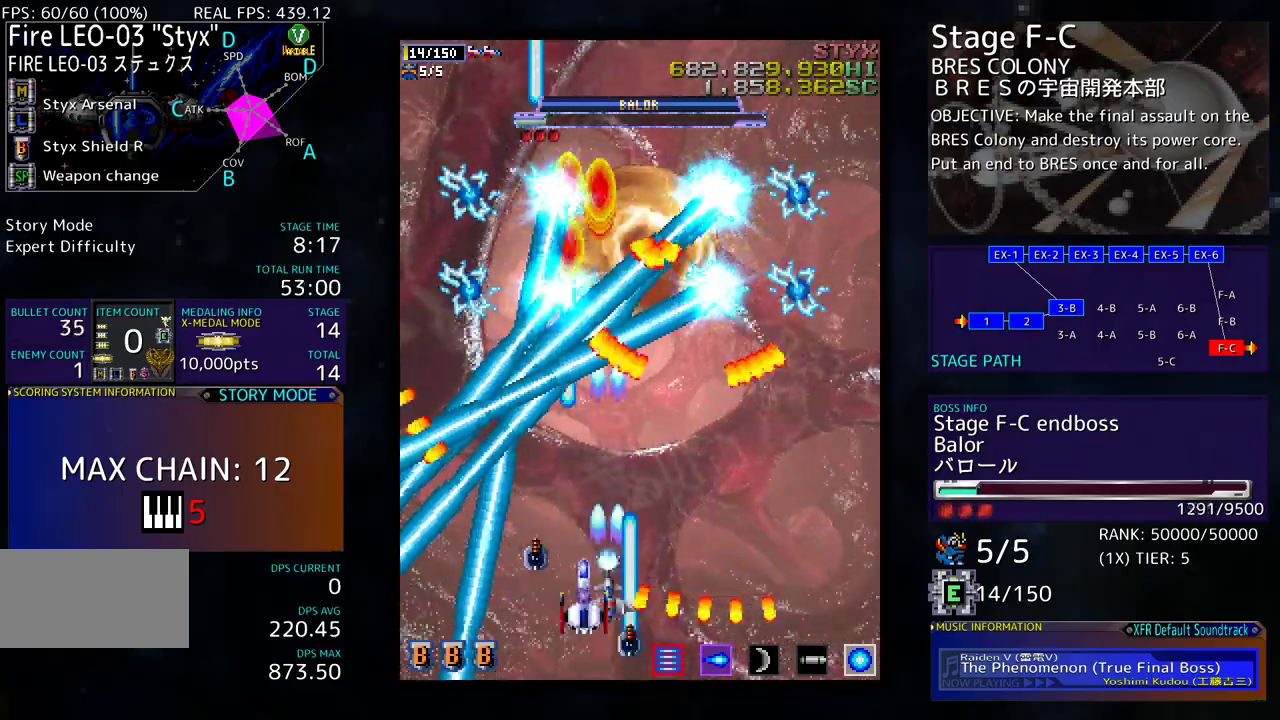
{"buttons": ["DPAD_DOWN"], "events": [[83, "DPAD_RIGHT", "down"], [100, "DPAD_UP", "up"], [133, "DPAD_DOWN", "down"], [183, "DPAD_RIGHT", "up"], [250, "DPAD_DOWN", "up"], [283, "DPAD_DOWN", "down"], [417, "DPAD_DOWN", "up"], [433, "DPAD_DOWN", "down"]]}
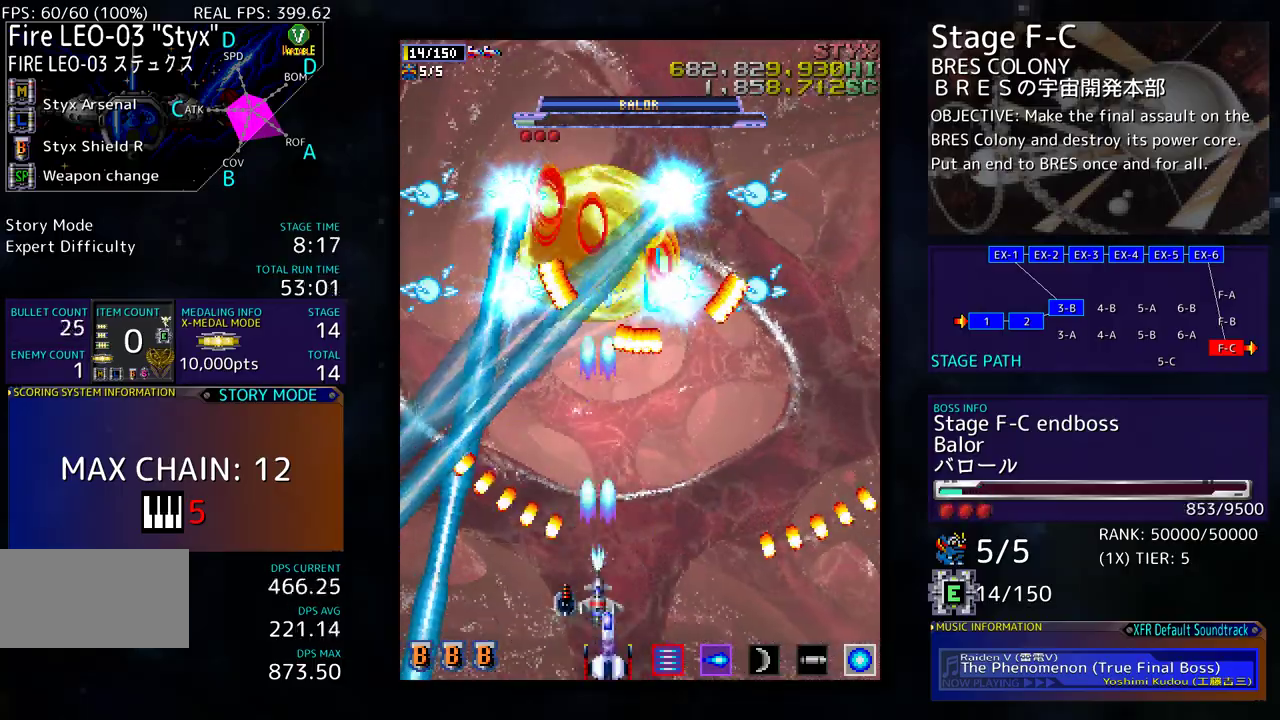
{"buttons": [], "events": [[67, "DPAD_DOWN", "up"]]}
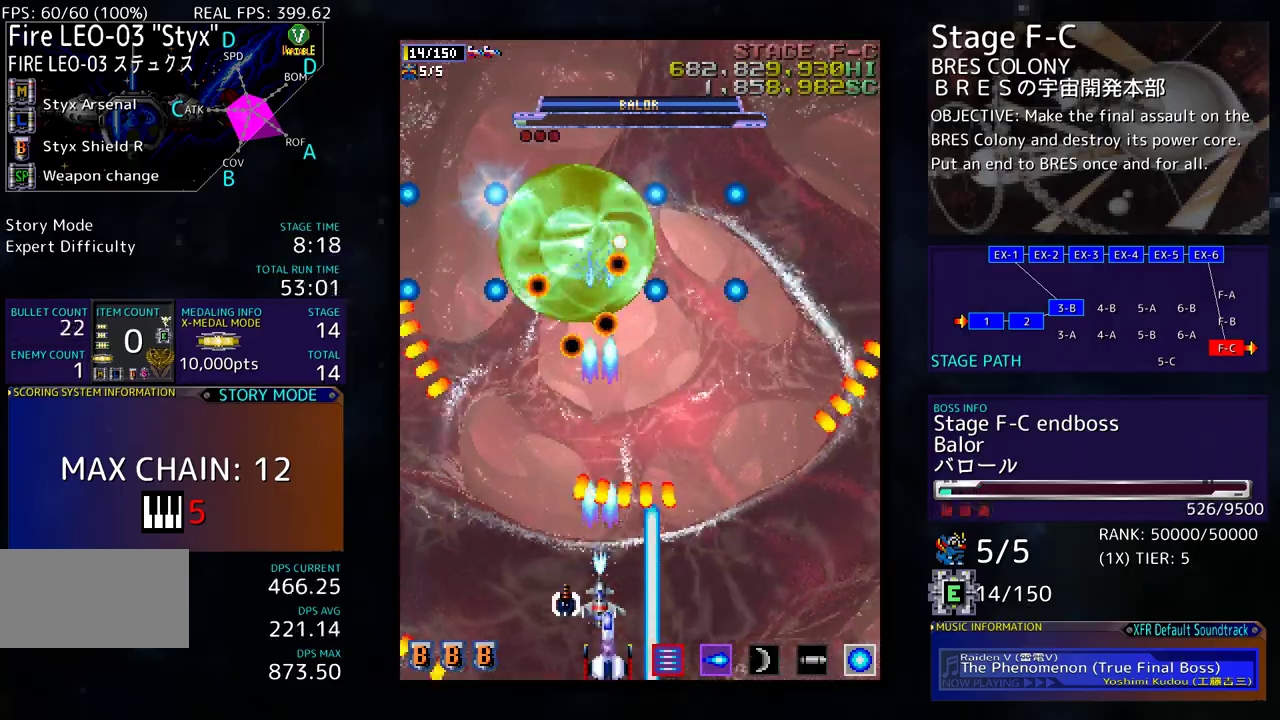
{"buttons": ["DPAD_UP", "DPAD_RIGHT"], "events": [[33, "DPAD_LEFT", "down"], [167, "DPAD_LEFT", "up"], [250, "DPAD_LEFT", "down"], [433, "DPAD_UP", "down"], [500, "DPAD_LEFT", "up"], [500, "DPAD_RIGHT", "down"]]}
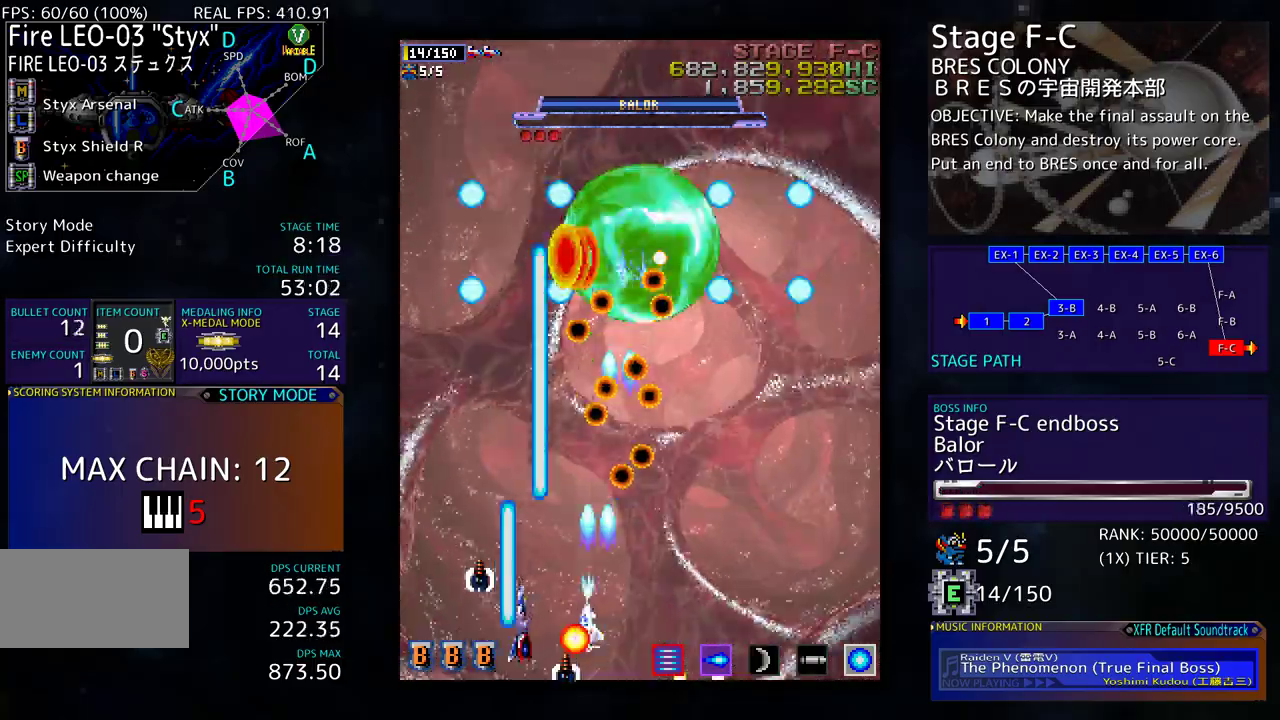
{"buttons": ["DPAD_DOWN", "DPAD_RIGHT"], "events": [[33, "DPAD_UP", "up"], [100, "DPAD_DOWN", "down"]]}
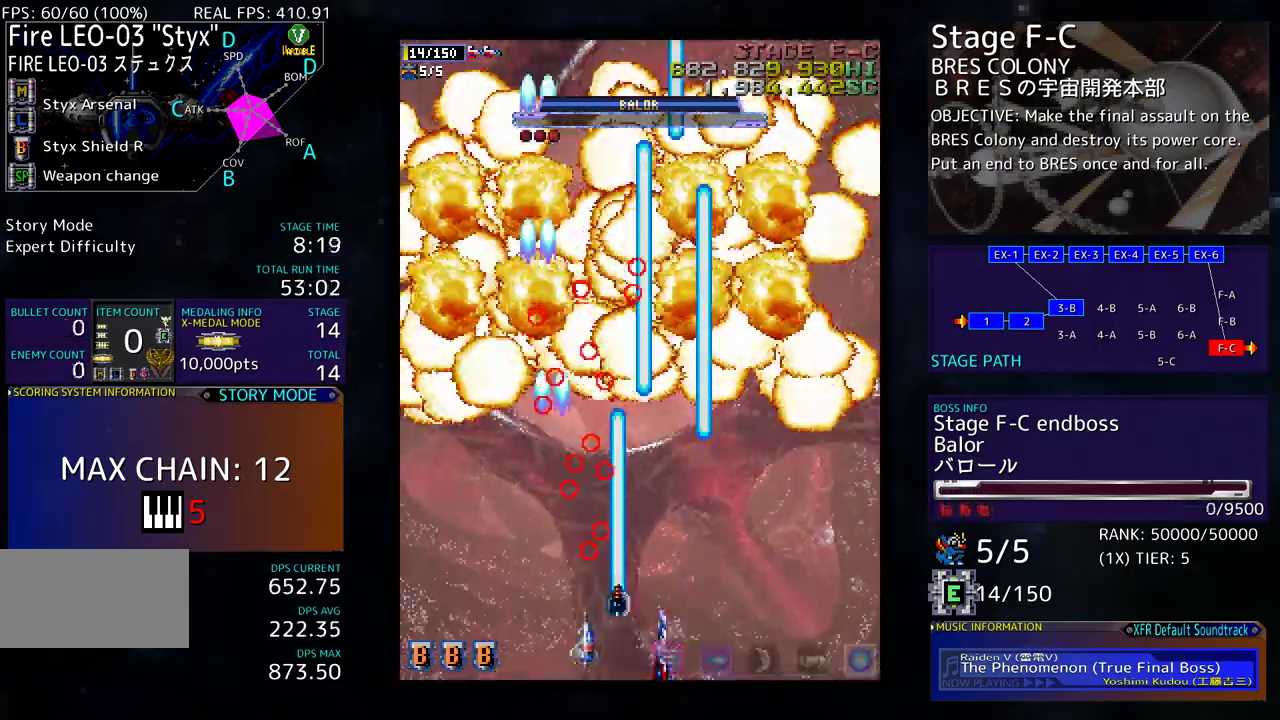
{"buttons": [], "events": [[67, "DPAD_DOWN", "up"], [433, "DPAD_UP", "down"], [467, "DPAD_RIGHT", "up"], [467, "DPAD_UP", "up"]]}
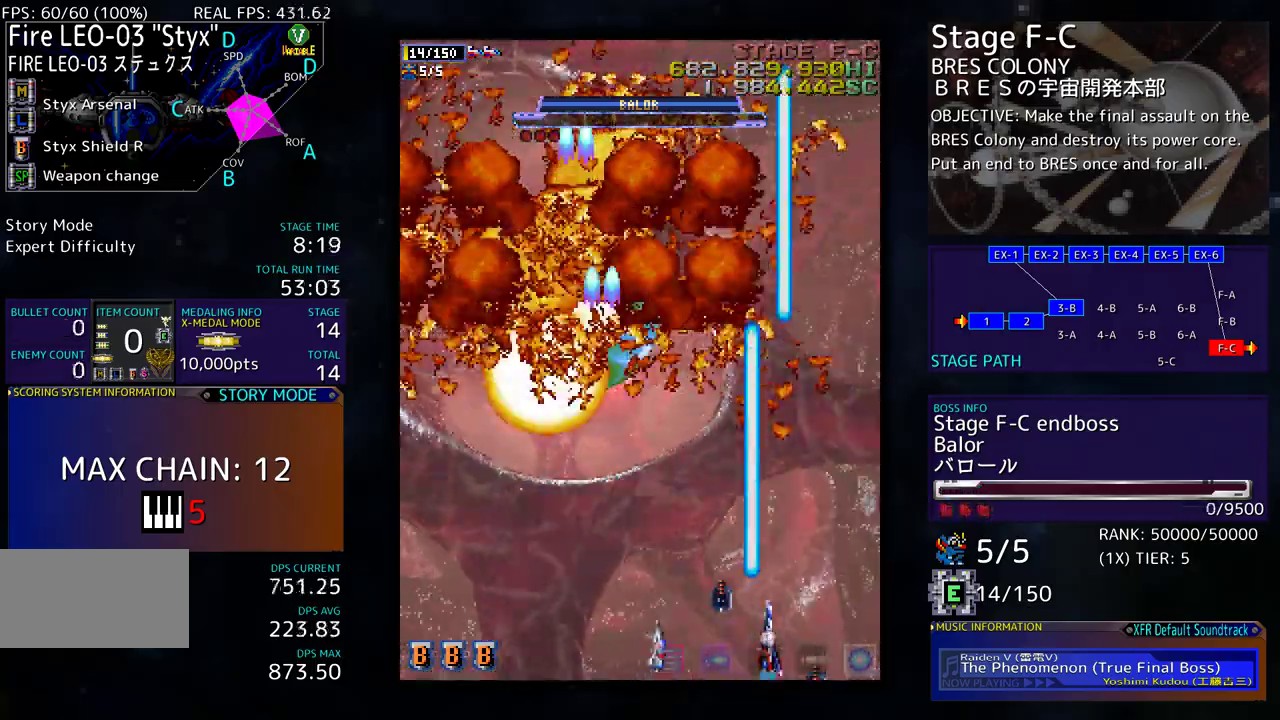
{"buttons": [], "events": []}
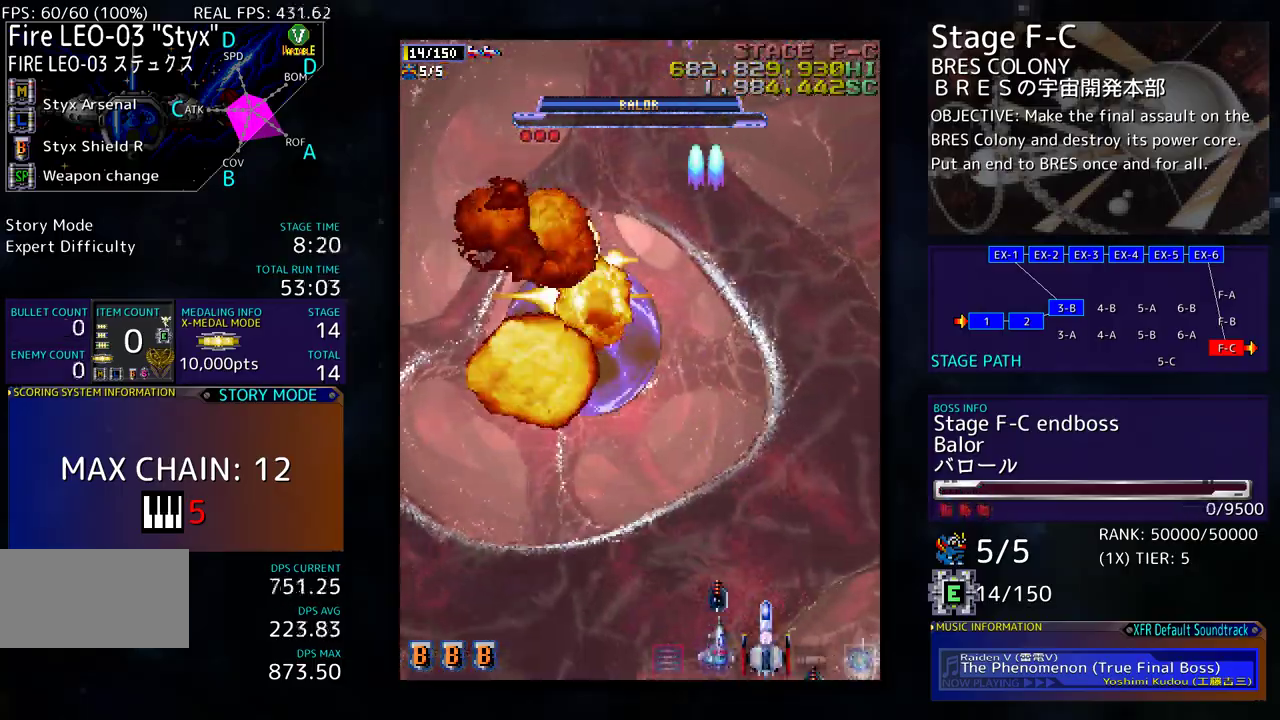
{"buttons": [], "events": []}
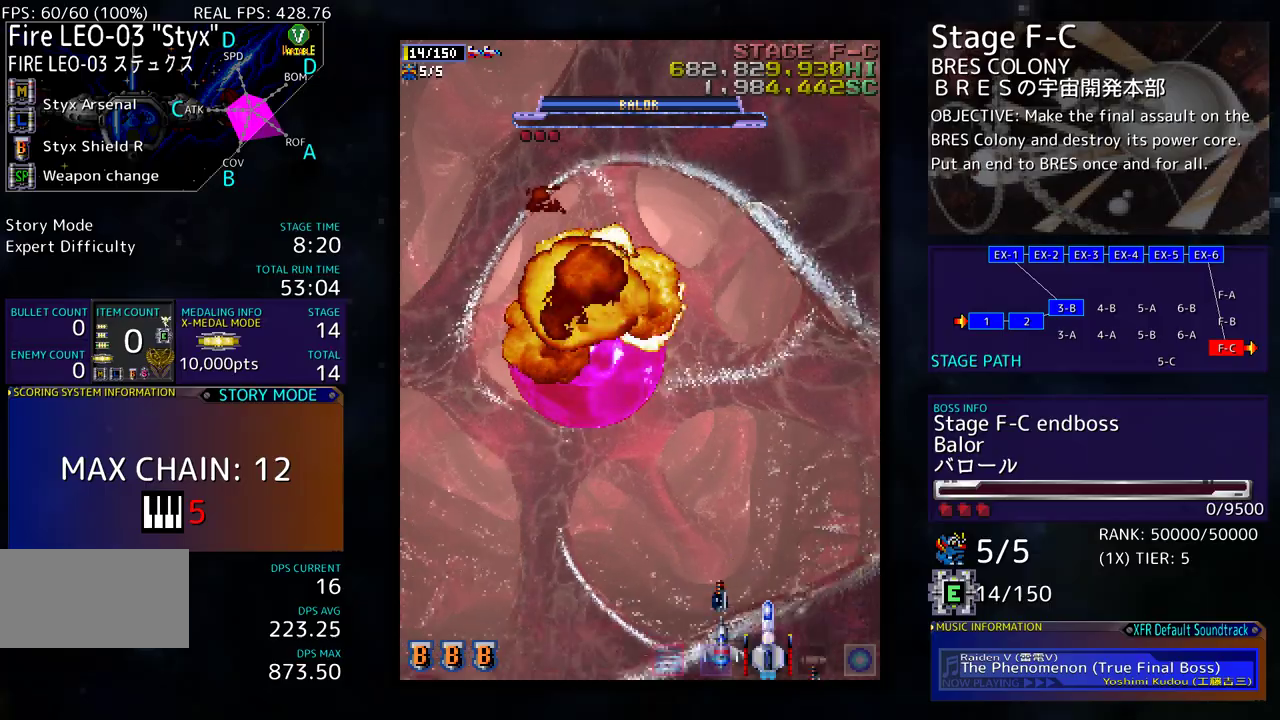
{"buttons": ["DPAD_UP"], "events": [[467, "DPAD_UP", "down"]]}
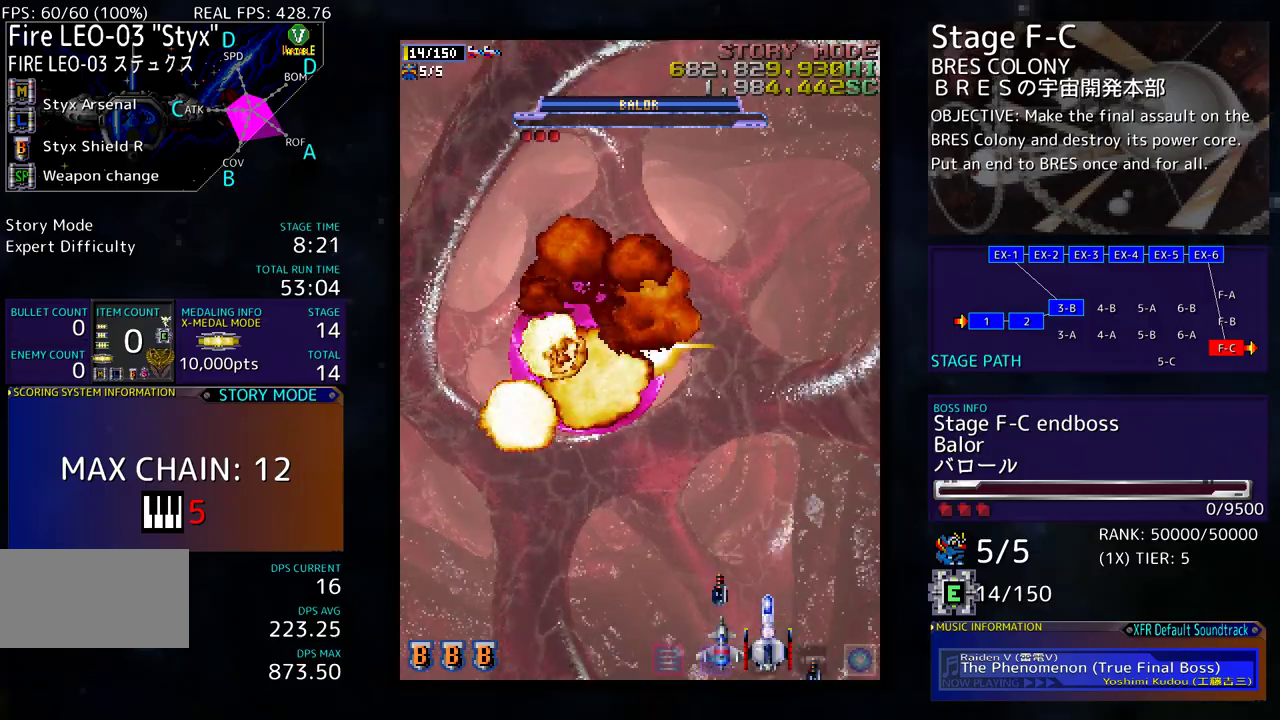
{"buttons": [], "events": [[50, "DPAD_LEFT", "down"], [383, "DPAD_LEFT", "up"], [383, "DPAD_UP", "up"]]}
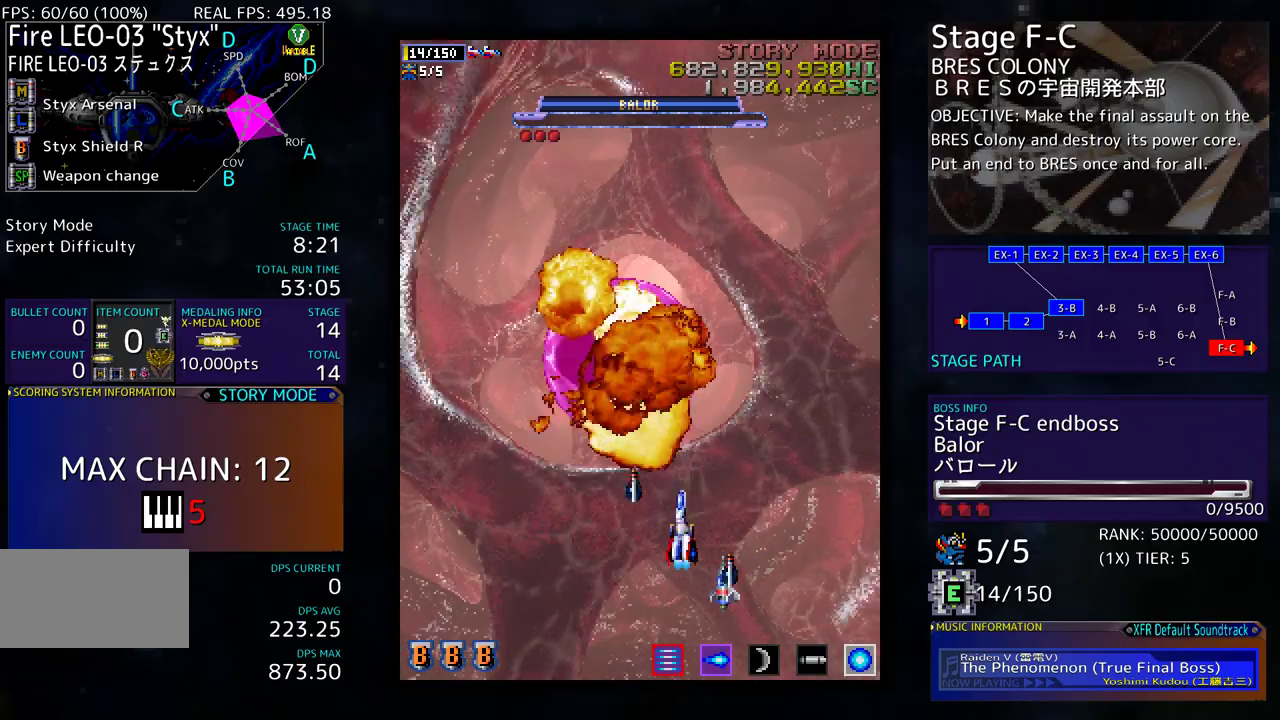
{"buttons": [], "events": []}
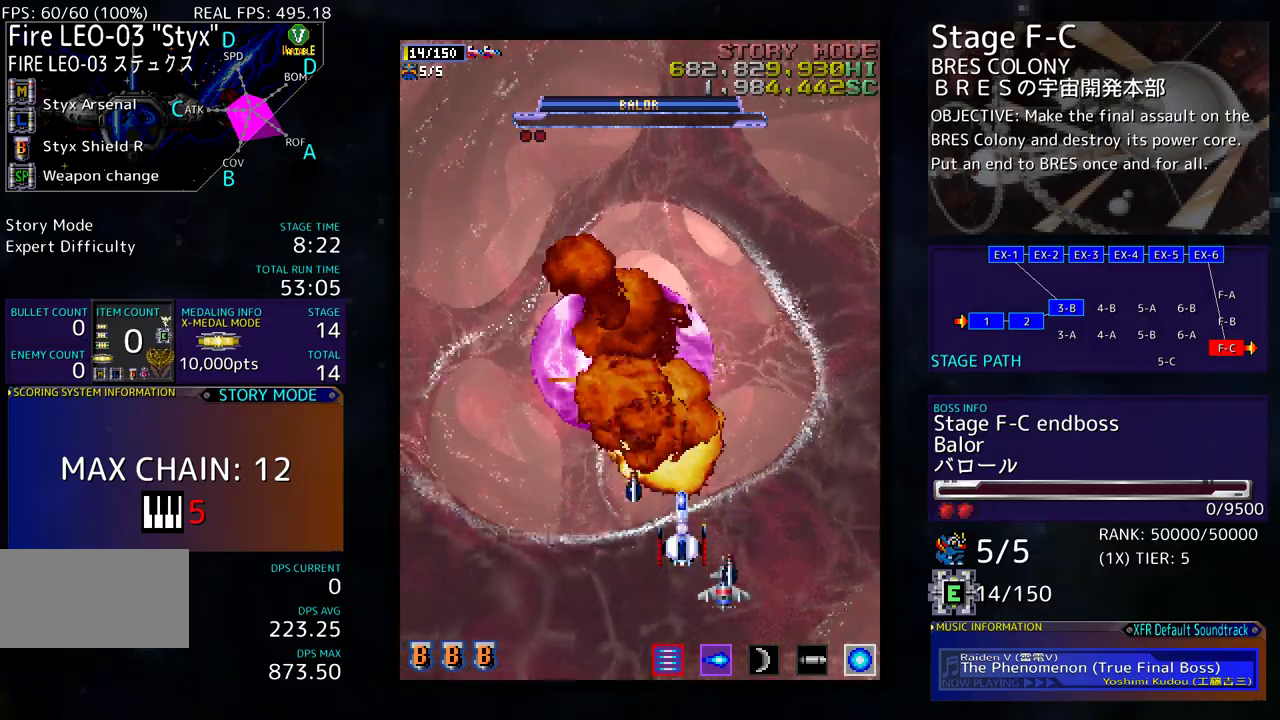
{"buttons": [], "events": []}
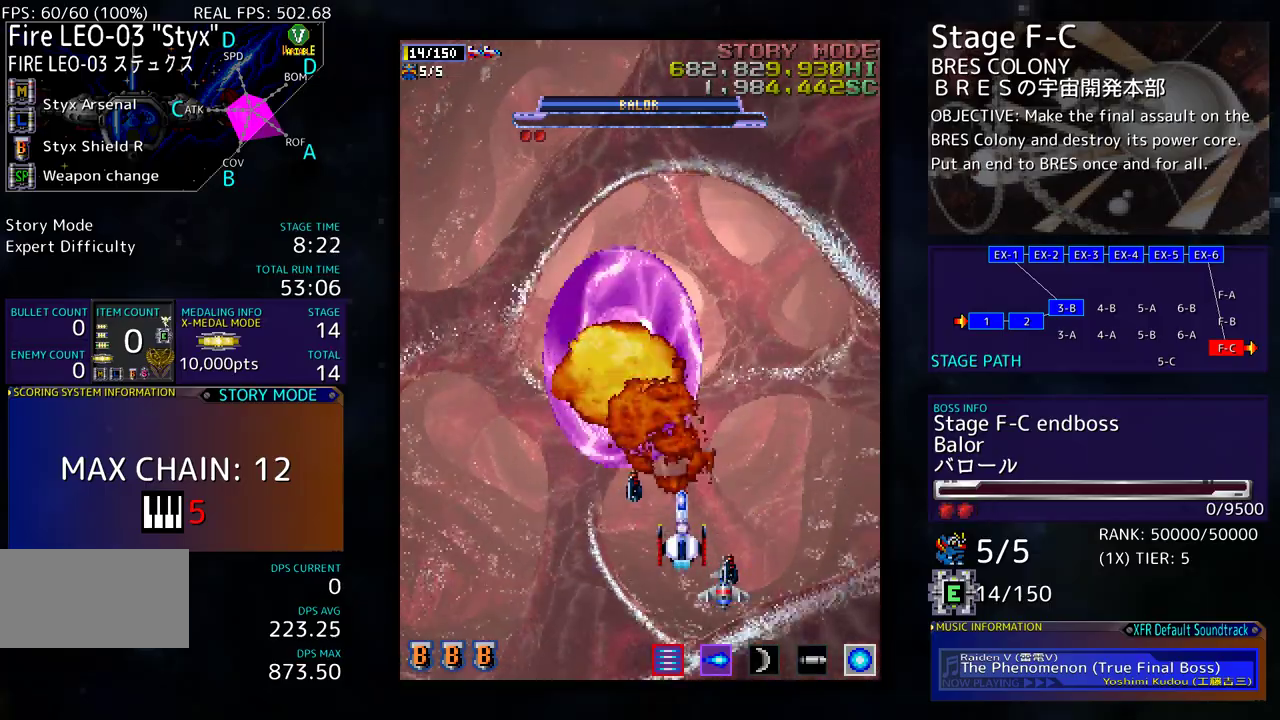
{"buttons": [], "events": []}
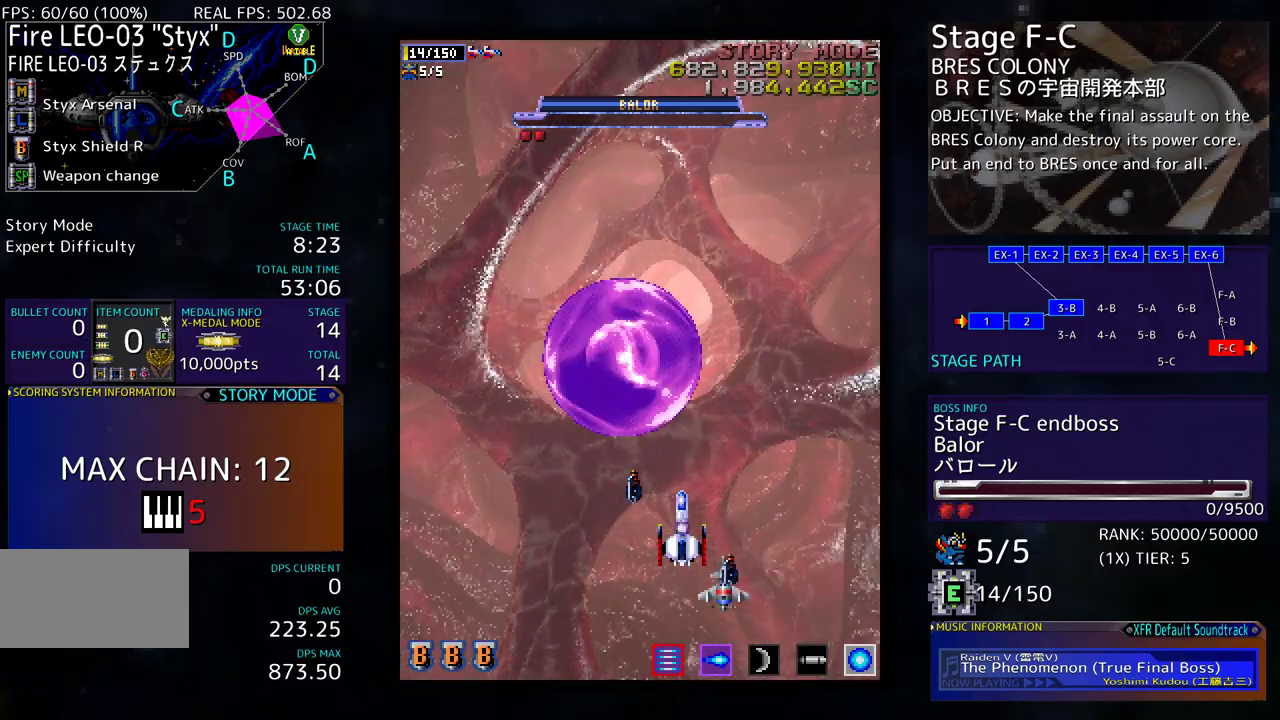
{"buttons": [], "events": []}